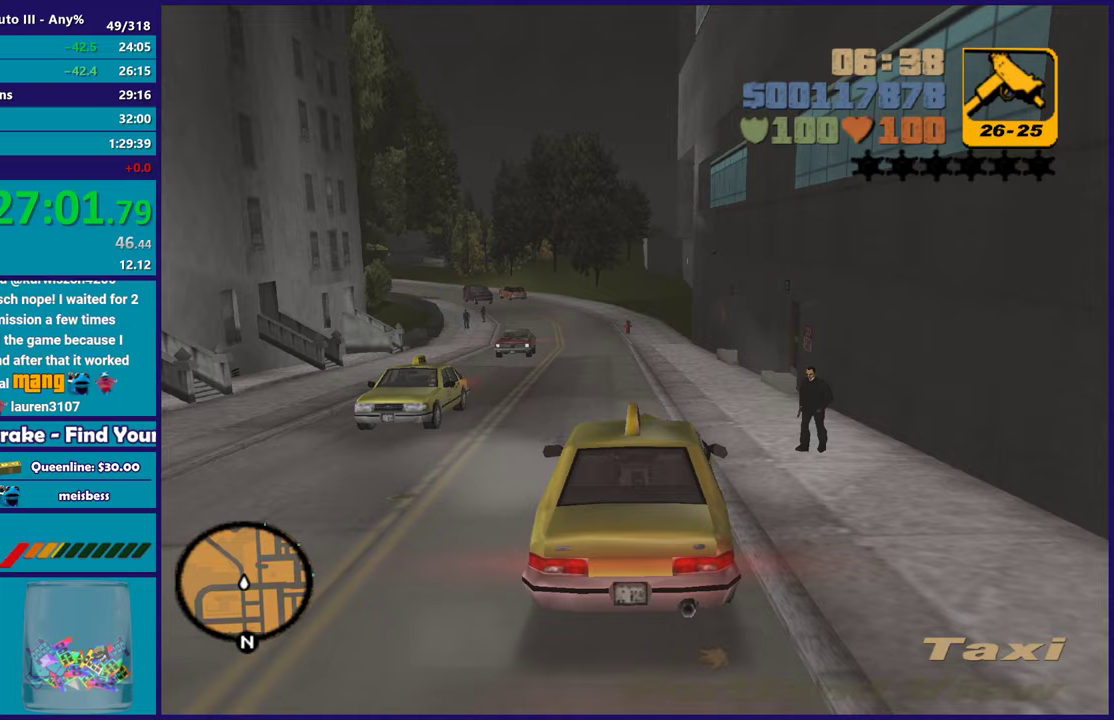
Gameplay with a controller (Xbox layout); each line is a JSON object with the inputs held at the frame after it. "events" lists button and stick changes between this image and that frame as [ms after this image, input, new state], when the widget could be followed in between. Not read: START.
{"buttons": ["R2"], "left_stick": "center", "right_stick": "center", "events": [[50, "left_stick", "left"], [167, "left_stick", "center"]]}
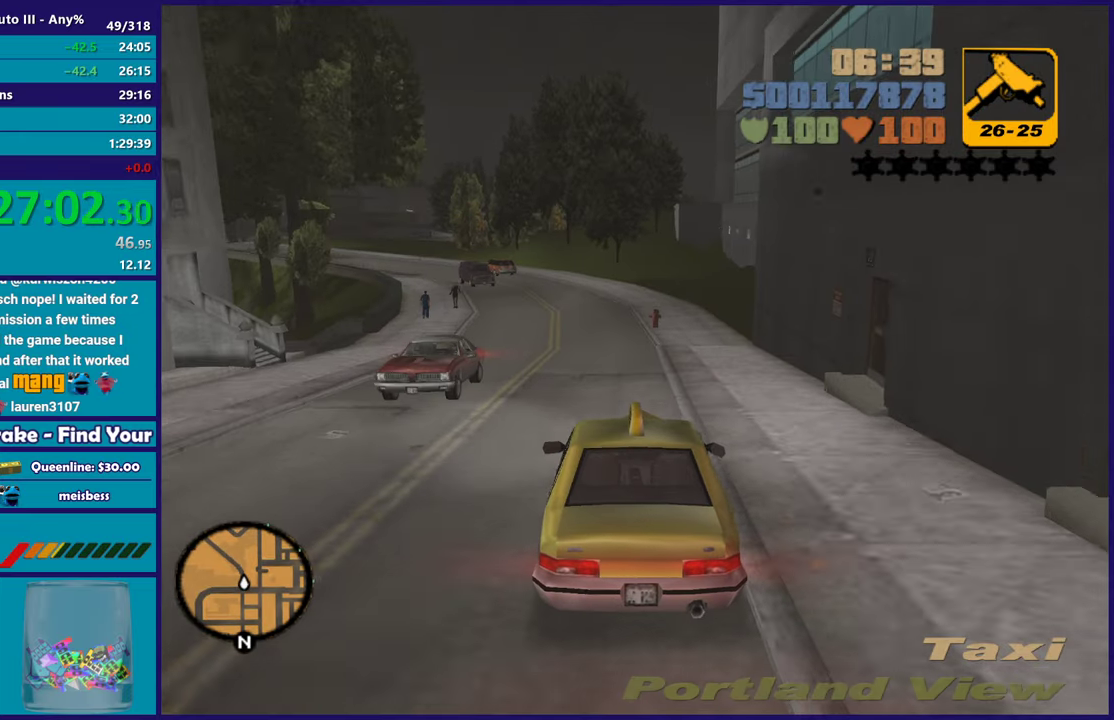
{"buttons": ["R2"], "left_stick": "center", "right_stick": "center", "events": [[233, "left_stick", "left"], [317, "left_stick", "center"]]}
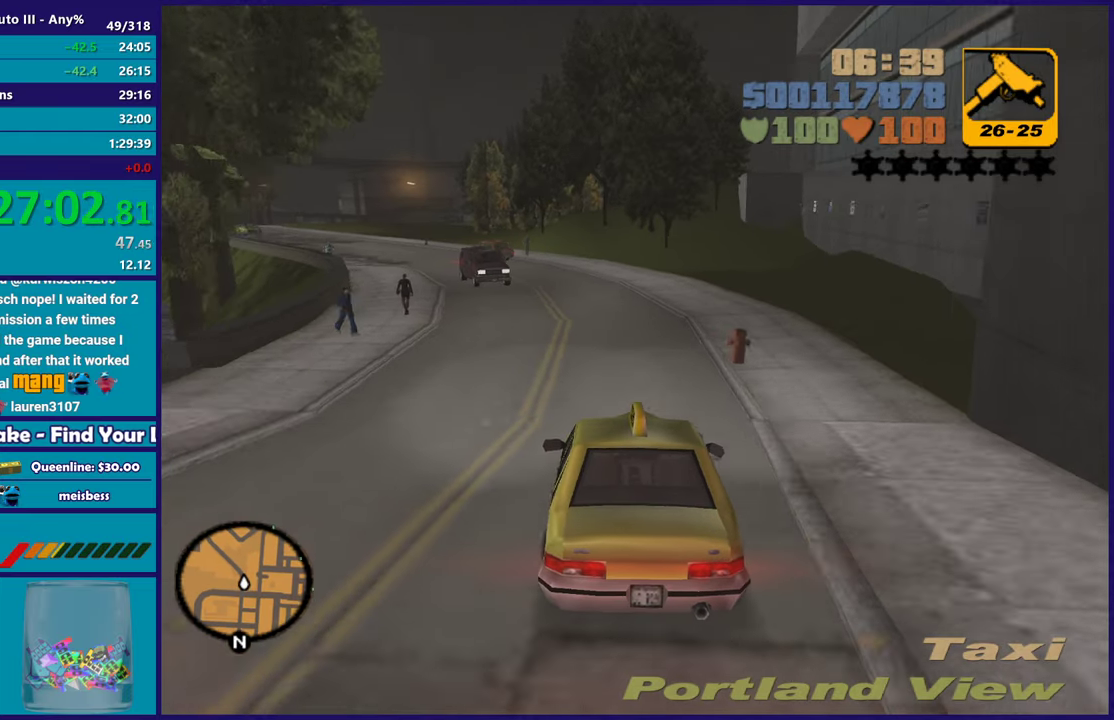
{"buttons": [], "left_stick": "left", "right_stick": "center", "events": [[150, "R2", "up"], [317, "L2", "down"], [367, "left_stick", "up-left"], [433, "left_stick", "center"], [450, "L2", "up"], [500, "left_stick", "left"]]}
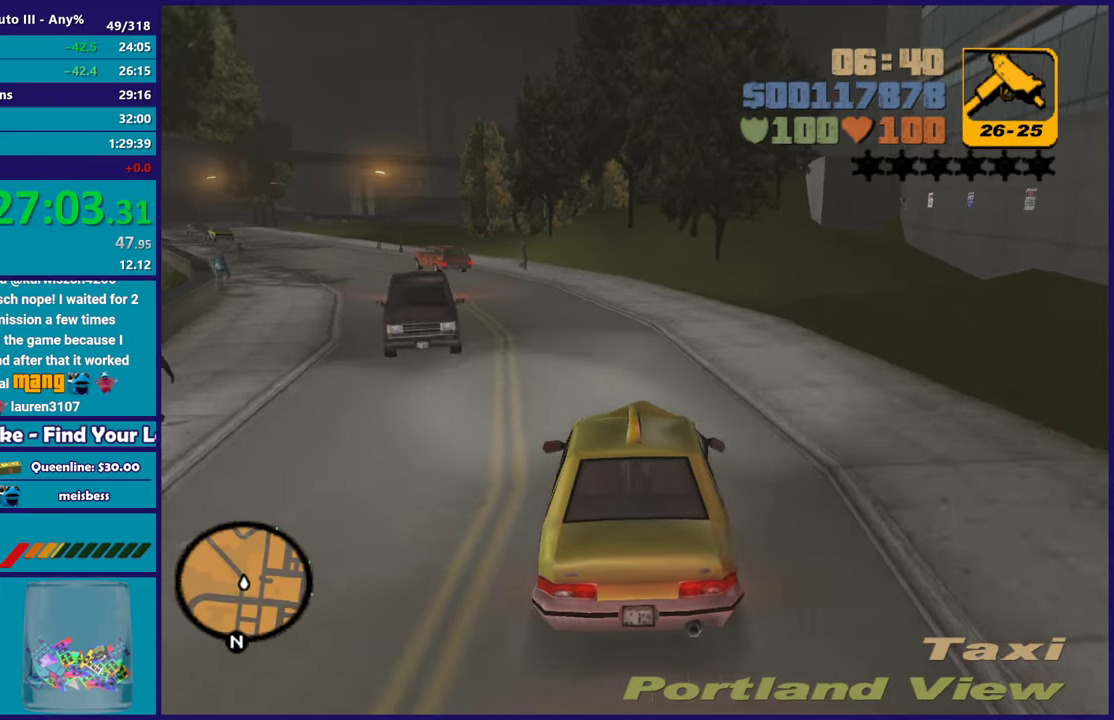
{"buttons": [], "left_stick": "center", "right_stick": "center", "events": [[500, "left_stick", "center"]]}
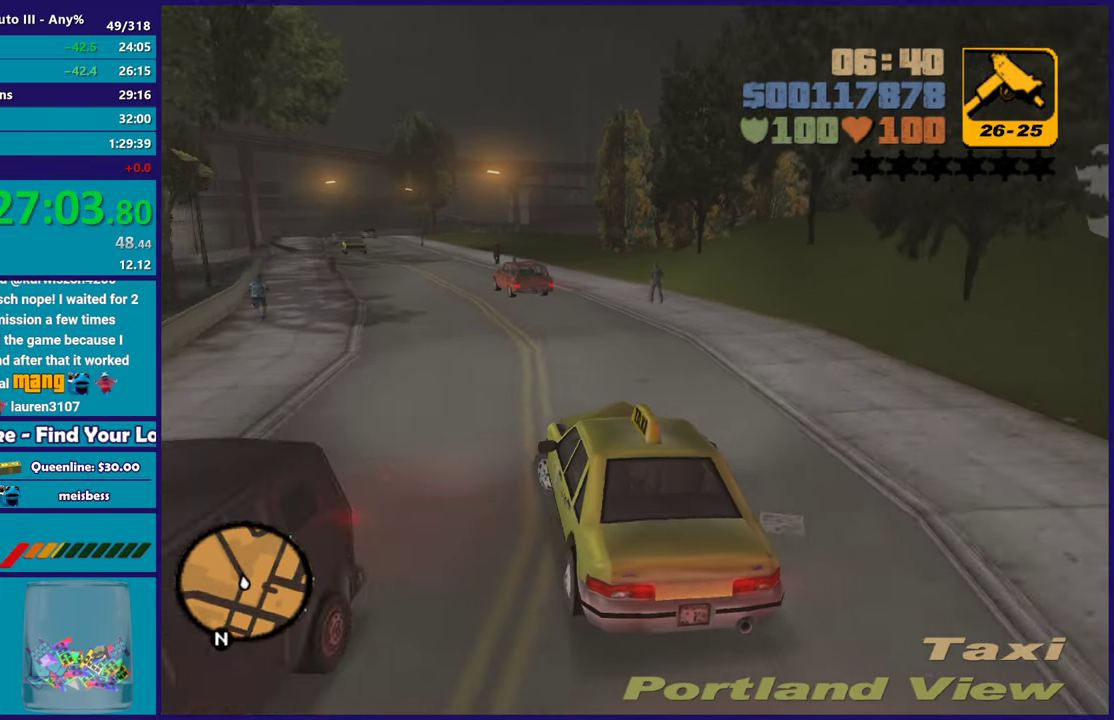
{"buttons": ["R2"], "left_stick": "left", "right_stick": "center", "events": [[50, "left_stick", "down-right"], [150, "R2", "down"], [233, "left_stick", "left"]]}
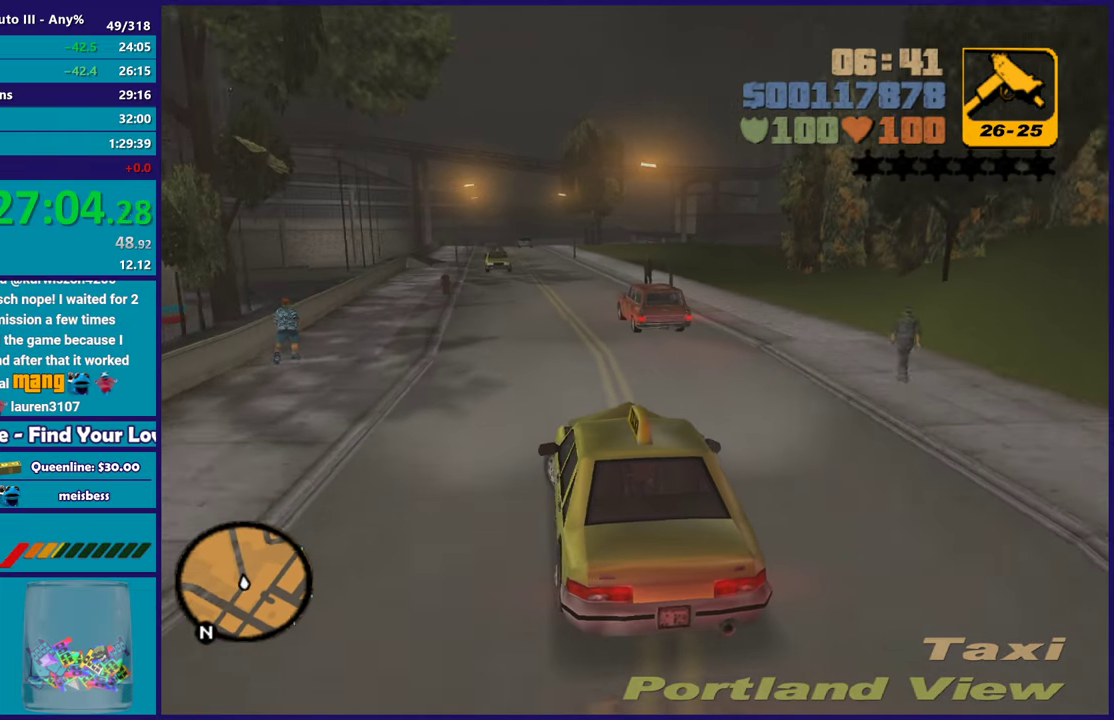
{"buttons": ["R2"], "left_stick": "center", "right_stick": "center", "events": [[33, "left_stick", "down-right"], [200, "left_stick", "center"], [250, "left_stick", "left"], [333, "left_stick", "up-left"], [450, "left_stick", "center"]]}
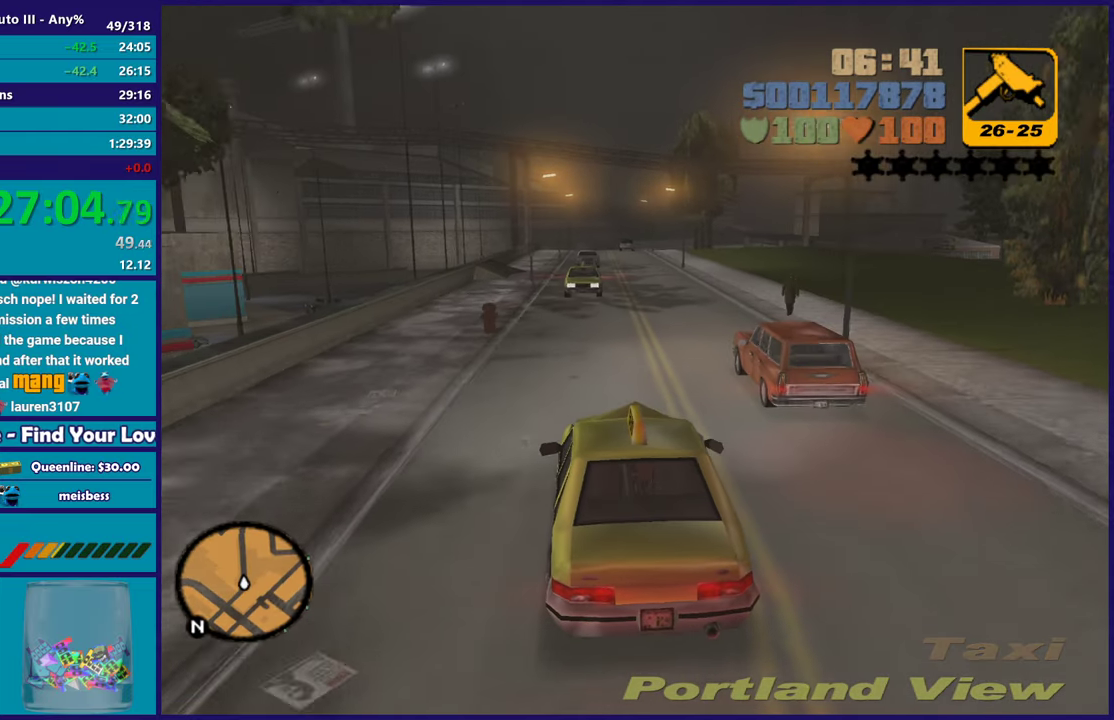
{"buttons": [], "left_stick": "left", "right_stick": "center", "events": [[117, "left_stick", "right"], [267, "R2", "up"], [417, "left_stick", "left"]]}
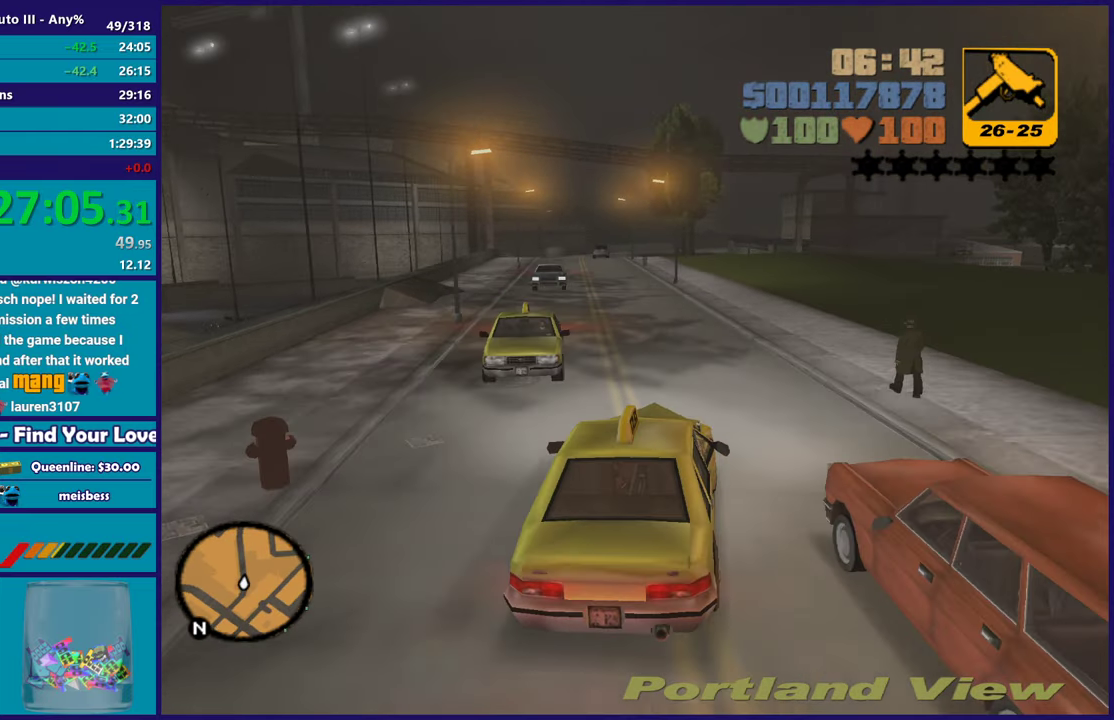
{"buttons": [], "left_stick": "down-right", "right_stick": "center", "events": [[50, "left_stick", "down-right"], [350, "A", "down"], [417, "A", "up"]]}
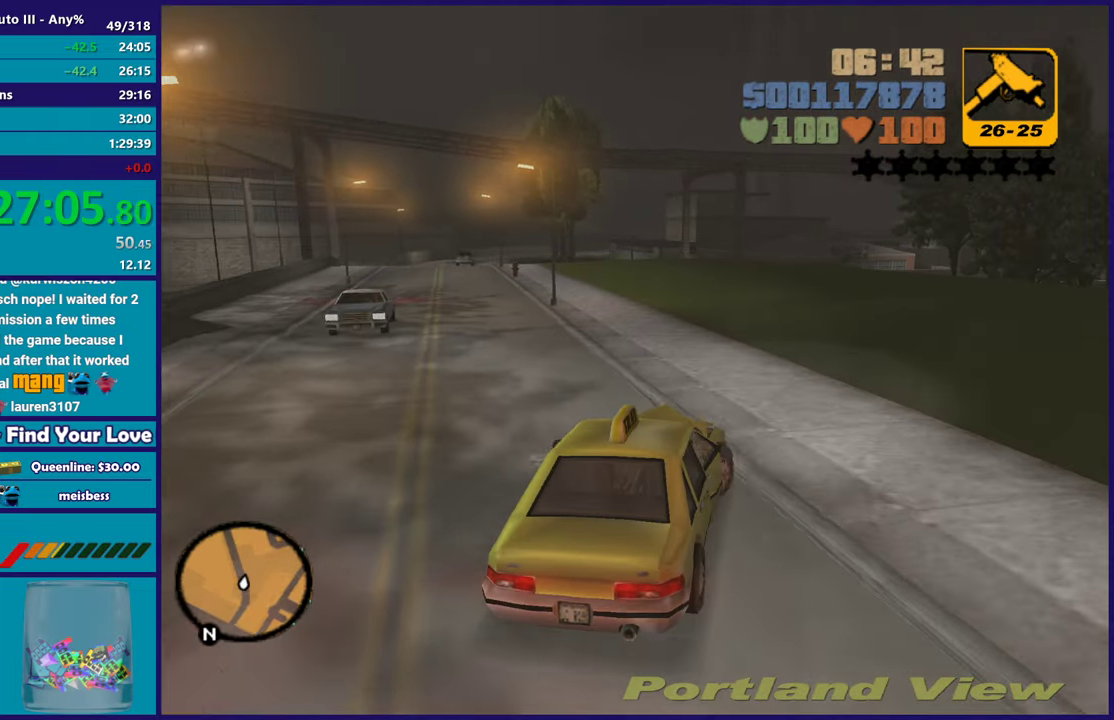
{"buttons": ["R2"], "left_stick": "down-right", "right_stick": "center", "events": [[100, "R2", "down"], [283, "left_stick", "center"], [400, "left_stick", "down-right"]]}
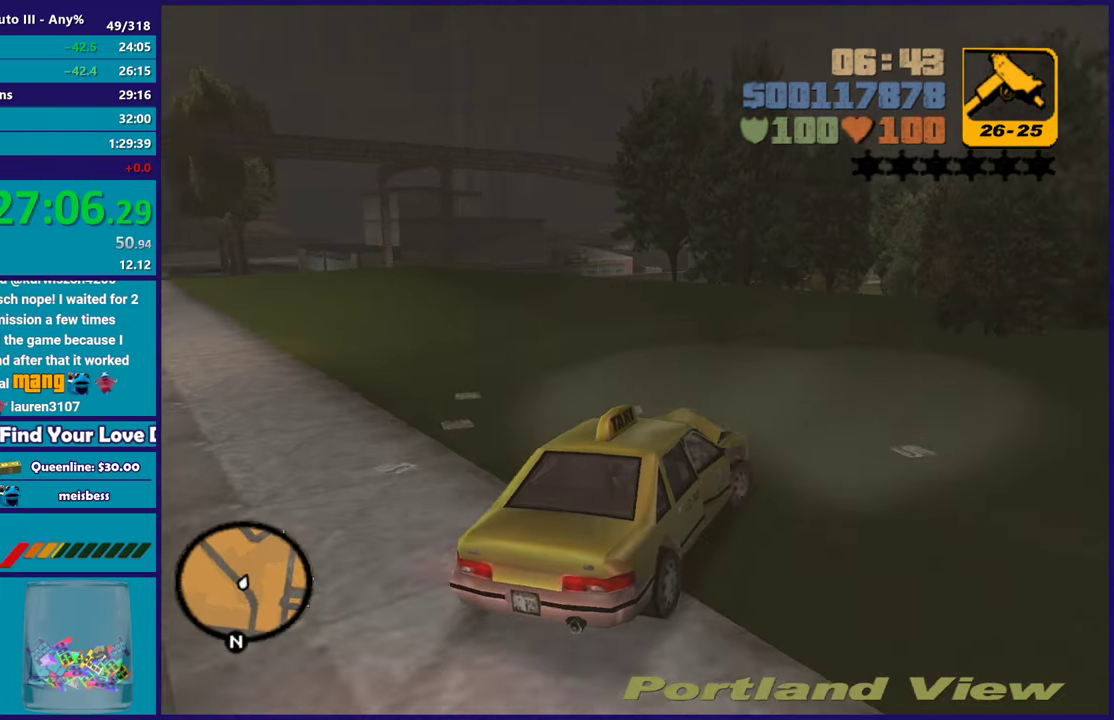
{"buttons": ["R2"], "left_stick": "left", "right_stick": "center", "events": [[50, "left_stick", "left"], [233, "left_stick", "center"], [317, "left_stick", "down-right"], [467, "left_stick", "left"]]}
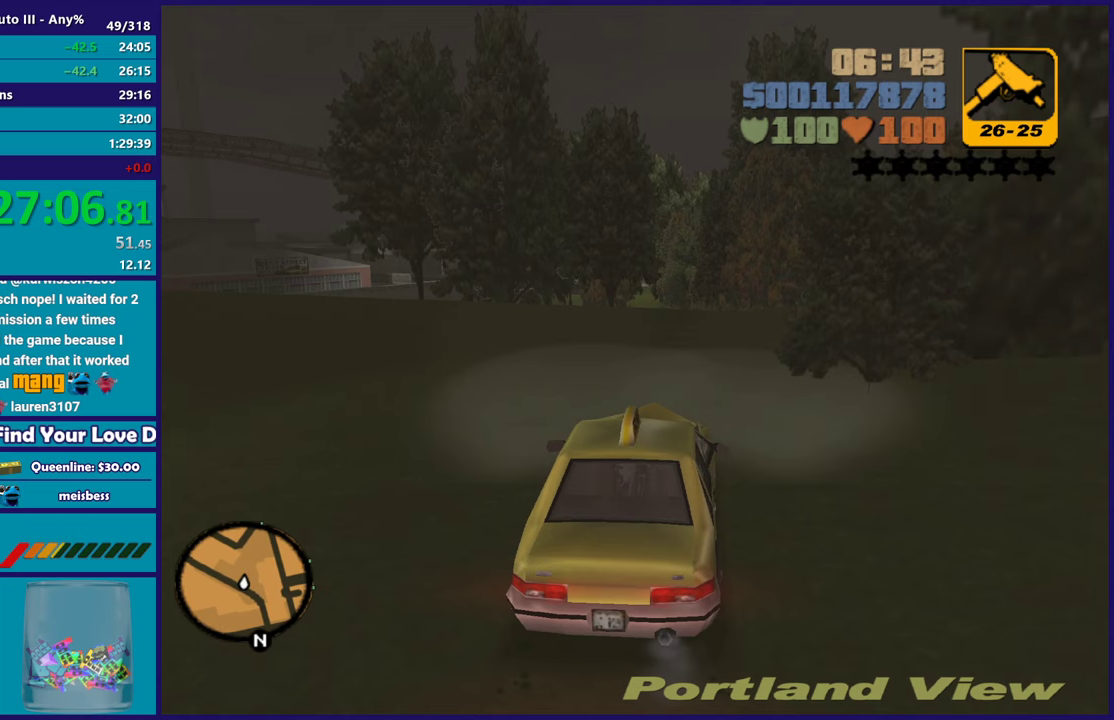
{"buttons": ["R2"], "left_stick": "left", "right_stick": "center", "events": [[133, "left_stick", "center"], [267, "left_stick", "down-right"], [433, "left_stick", "left"]]}
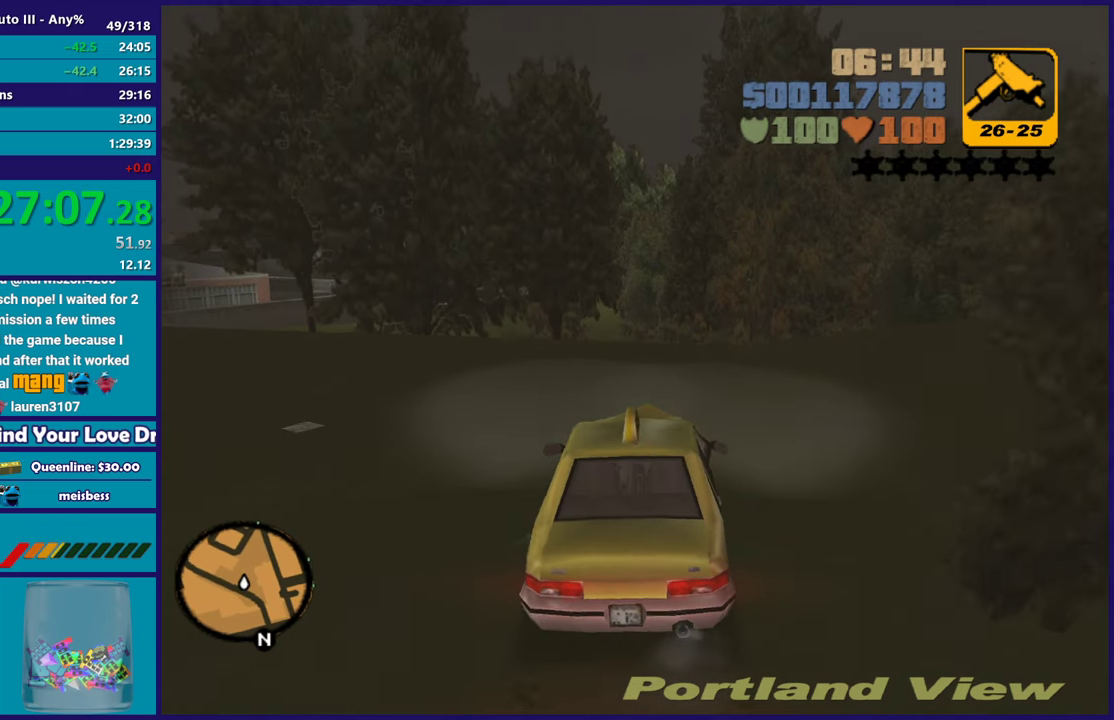
{"buttons": ["R2"], "left_stick": "left", "right_stick": "center", "events": [[83, "left_stick", "center"], [367, "left_stick", "down-right"], [483, "left_stick", "left"]]}
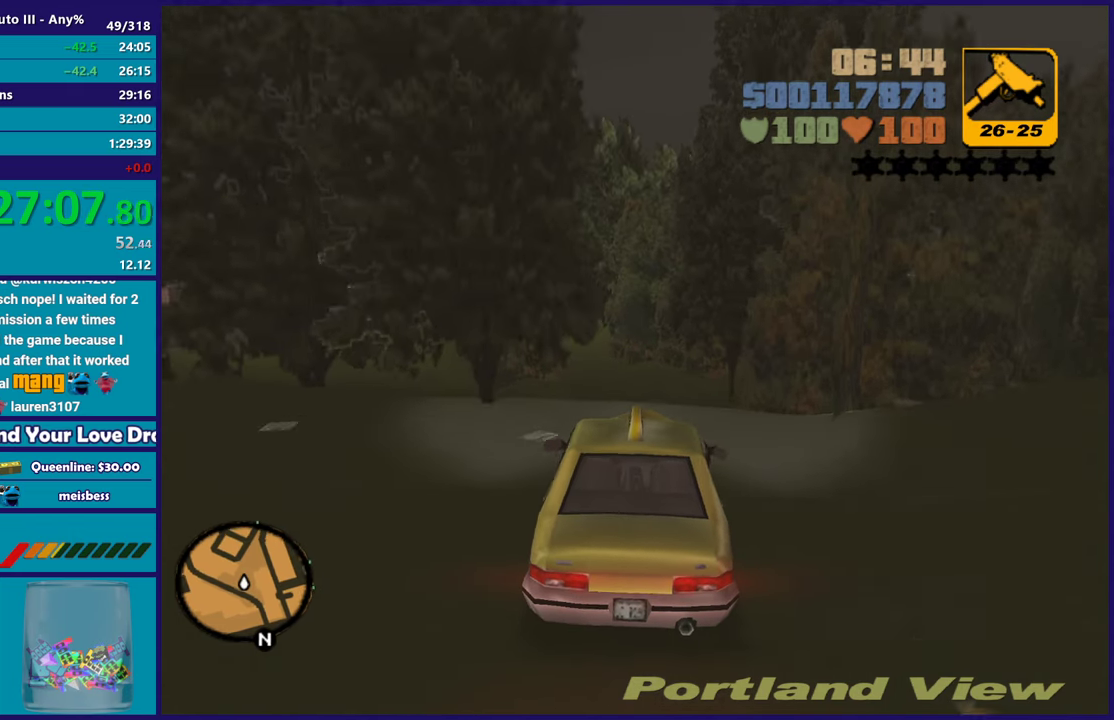
{"buttons": ["R2"], "left_stick": "down-right", "right_stick": "center", "events": [[133, "left_stick", "down-right"], [317, "left_stick", "center"], [450, "left_stick", "down-right"]]}
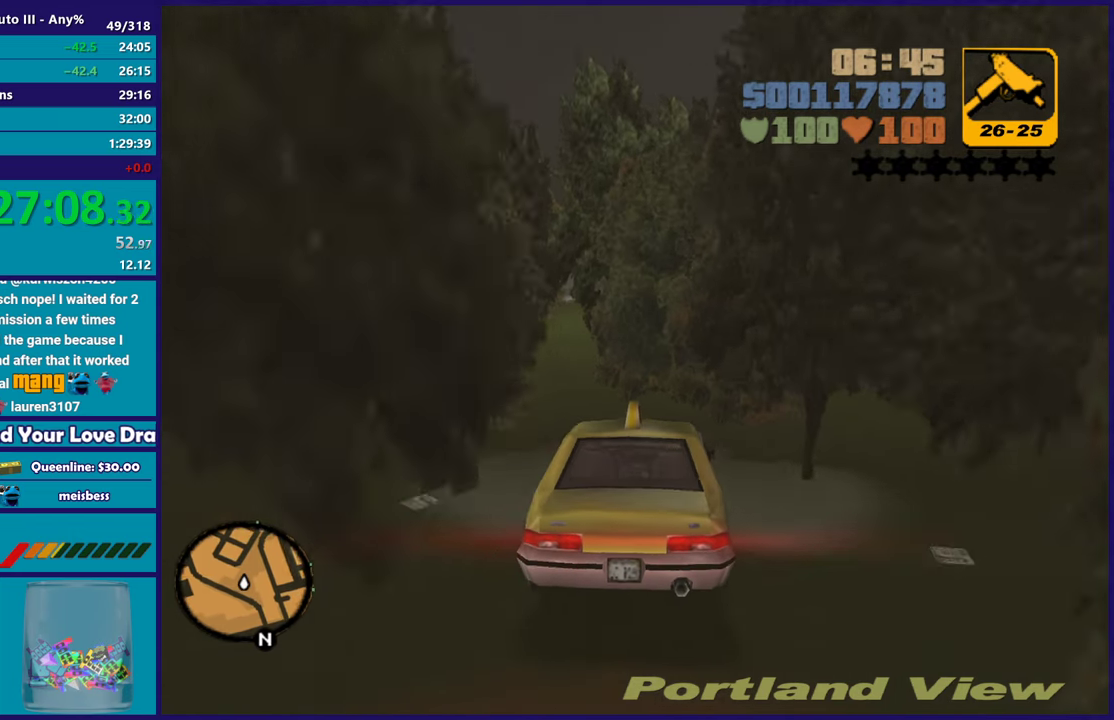
{"buttons": ["R2"], "left_stick": "left", "right_stick": "center", "events": [[83, "left_stick", "center"], [133, "left_stick", "left"], [333, "left_stick", "down-right"], [450, "left_stick", "left"]]}
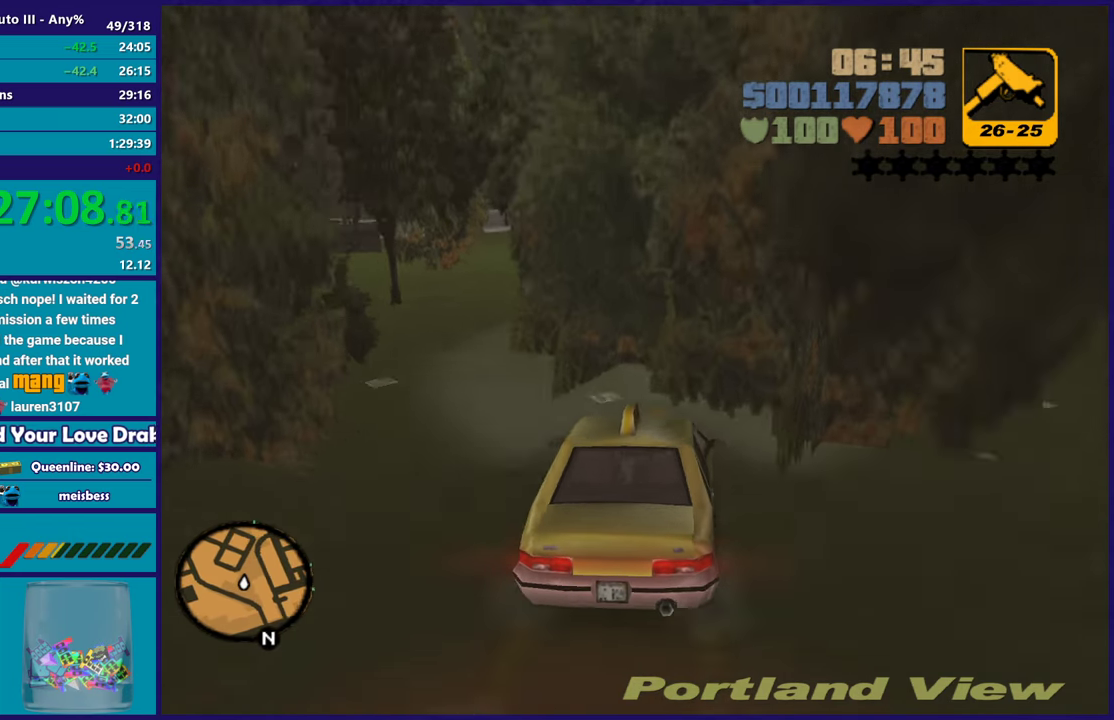
{"buttons": ["R2"], "left_stick": "down-right", "right_stick": "center", "events": [[17, "R2", "up"], [83, "left_stick", "center"], [133, "left_stick", "down-right"], [167, "R2", "down"], [300, "left_stick", "center"], [433, "left_stick", "down-right"]]}
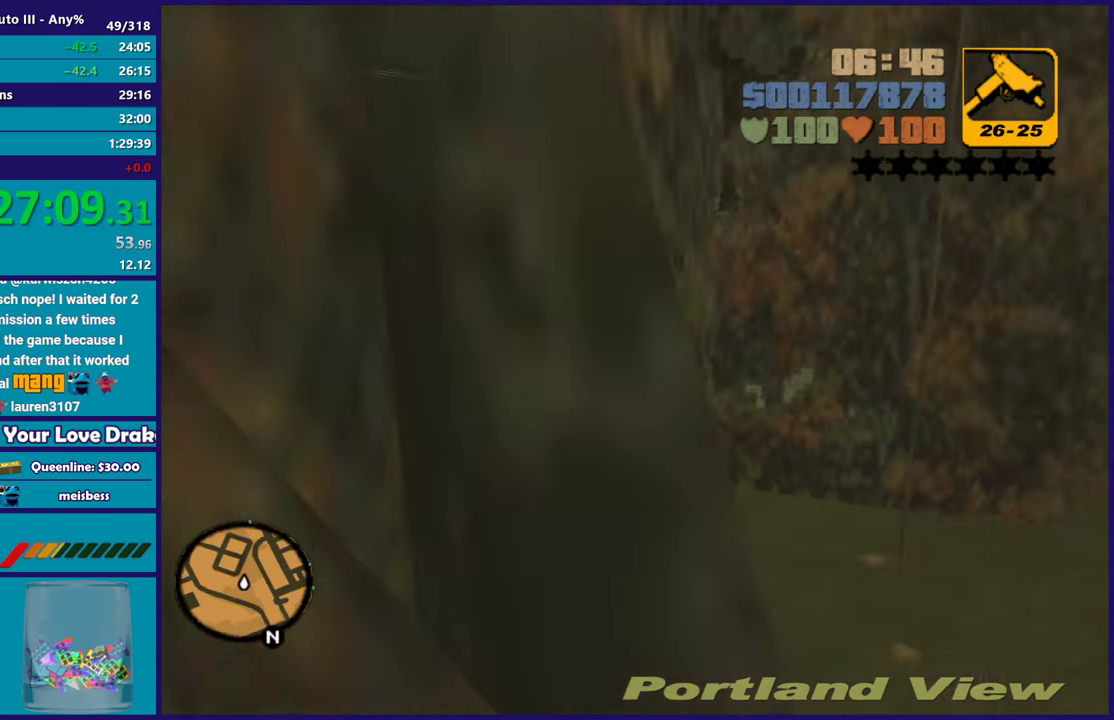
{"buttons": ["R2"], "left_stick": "center", "right_stick": "center", "events": [[117, "left_stick", "center"], [367, "left_stick", "down-right"], [500, "left_stick", "center"]]}
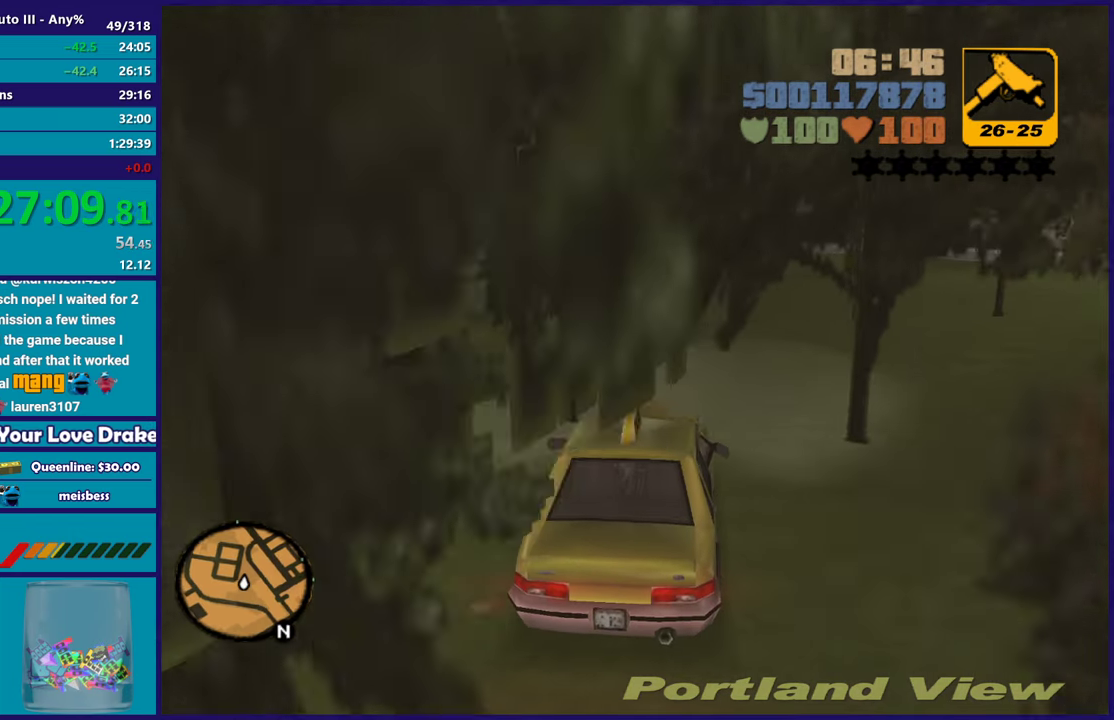
{"buttons": ["R2"], "left_stick": "center", "right_stick": "center", "events": [[67, "left_stick", "up-left"], [150, "left_stick", "left"], [200, "left_stick", "center"], [300, "left_stick", "down-right"], [367, "left_stick", "center"]]}
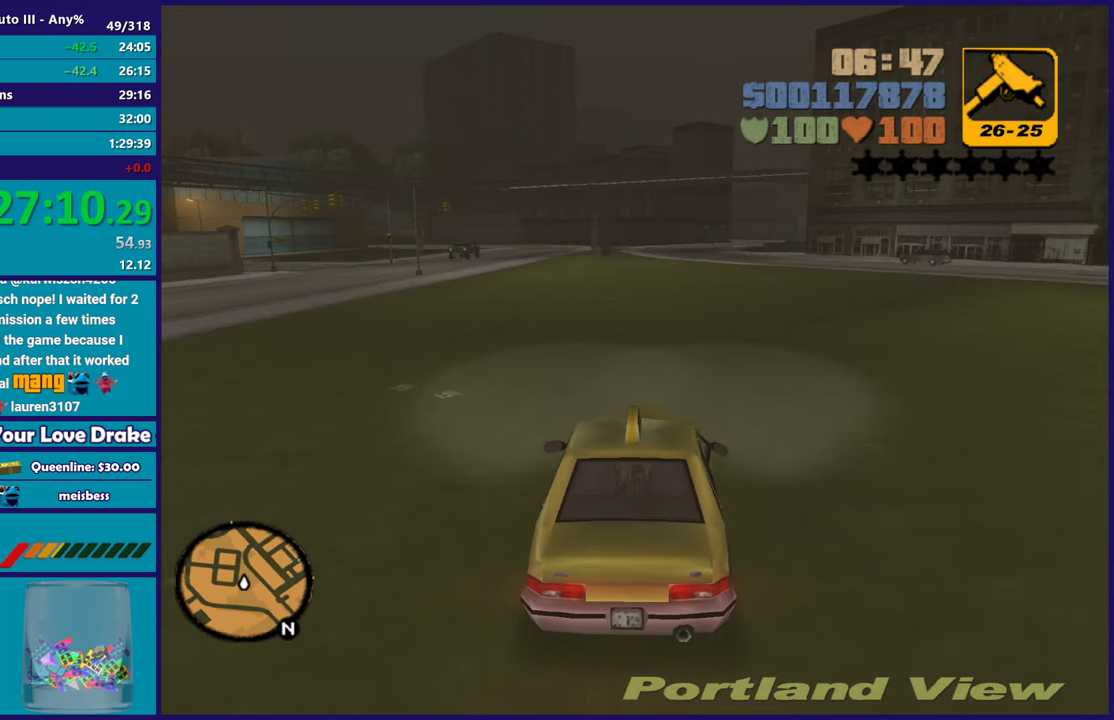
{"buttons": ["R2"], "left_stick": "center", "right_stick": "center", "events": [[267, "left_stick", "left"], [417, "left_stick", "center"]]}
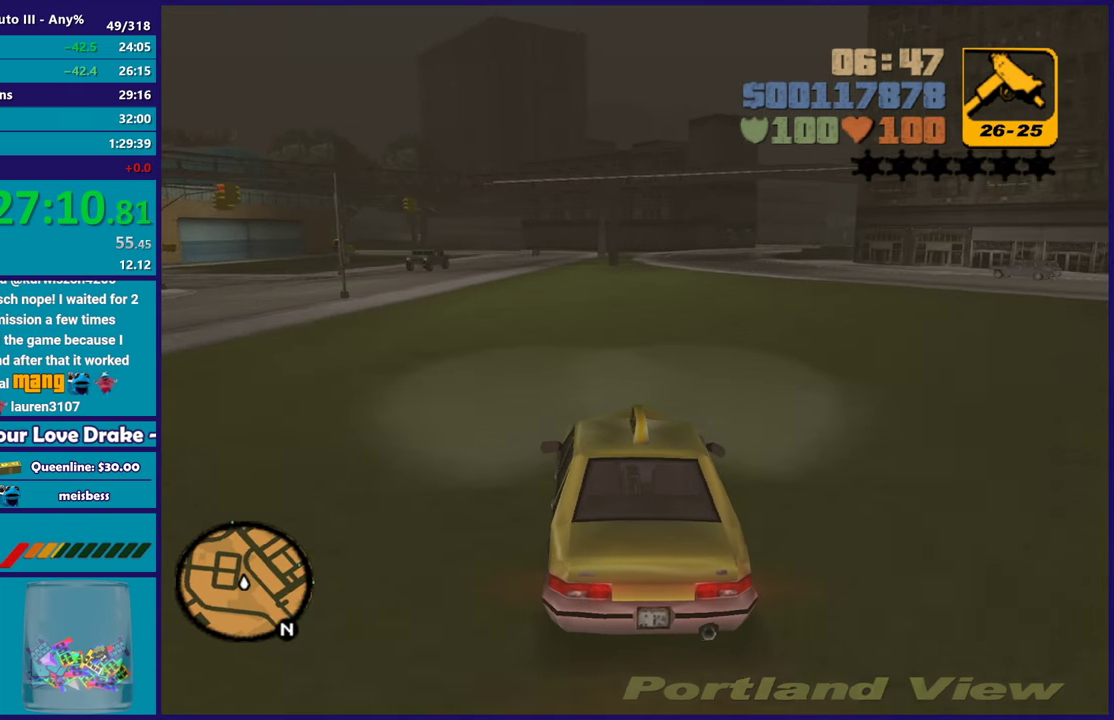
{"buttons": ["R2"], "left_stick": "center", "right_stick": "center", "events": [[317, "left_stick", "left"], [467, "left_stick", "center"]]}
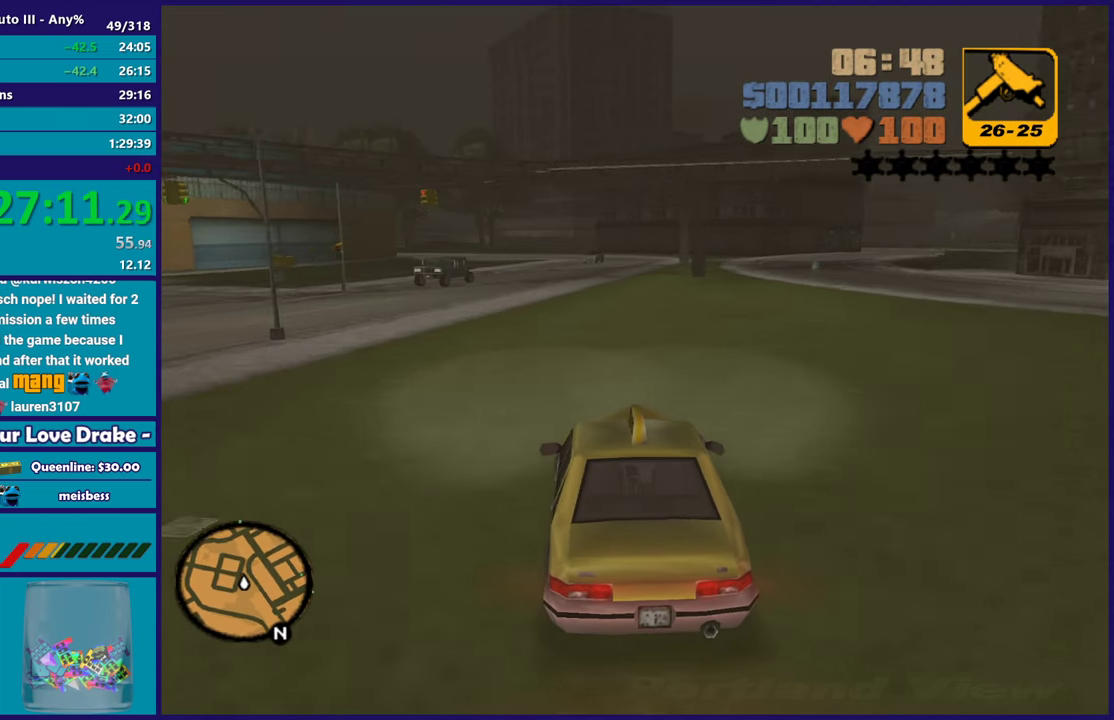
{"buttons": ["R2"], "left_stick": "left", "right_stick": "center", "events": [[383, "left_stick", "left"]]}
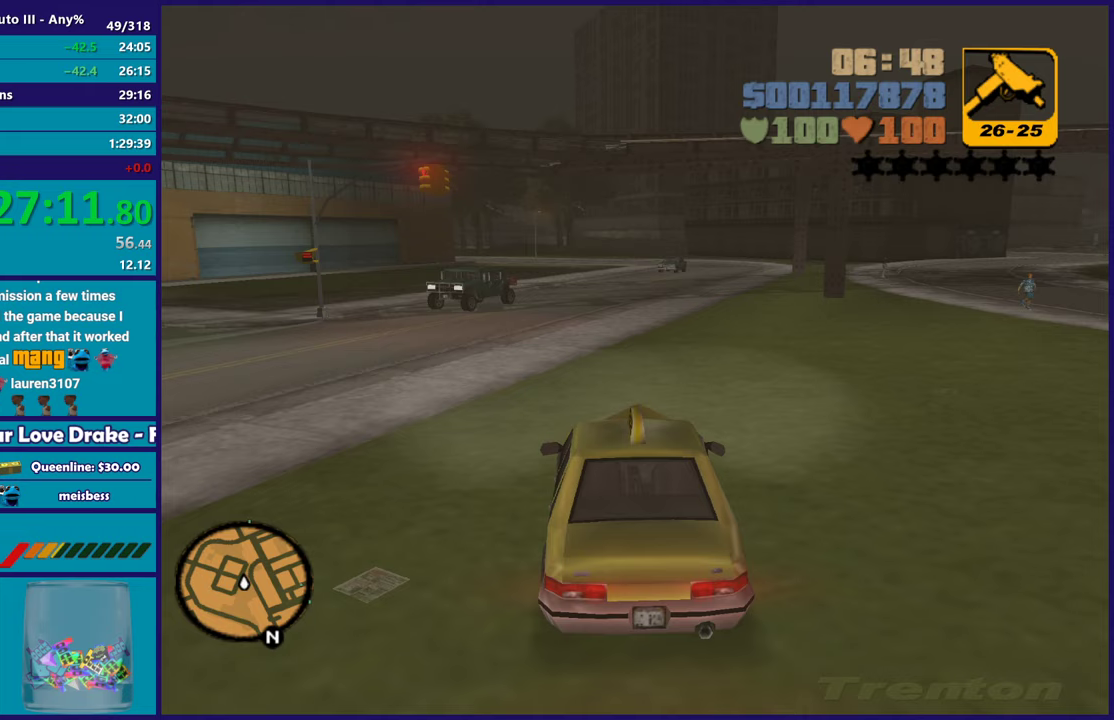
{"buttons": ["R2"], "left_stick": "center", "right_stick": "center"}
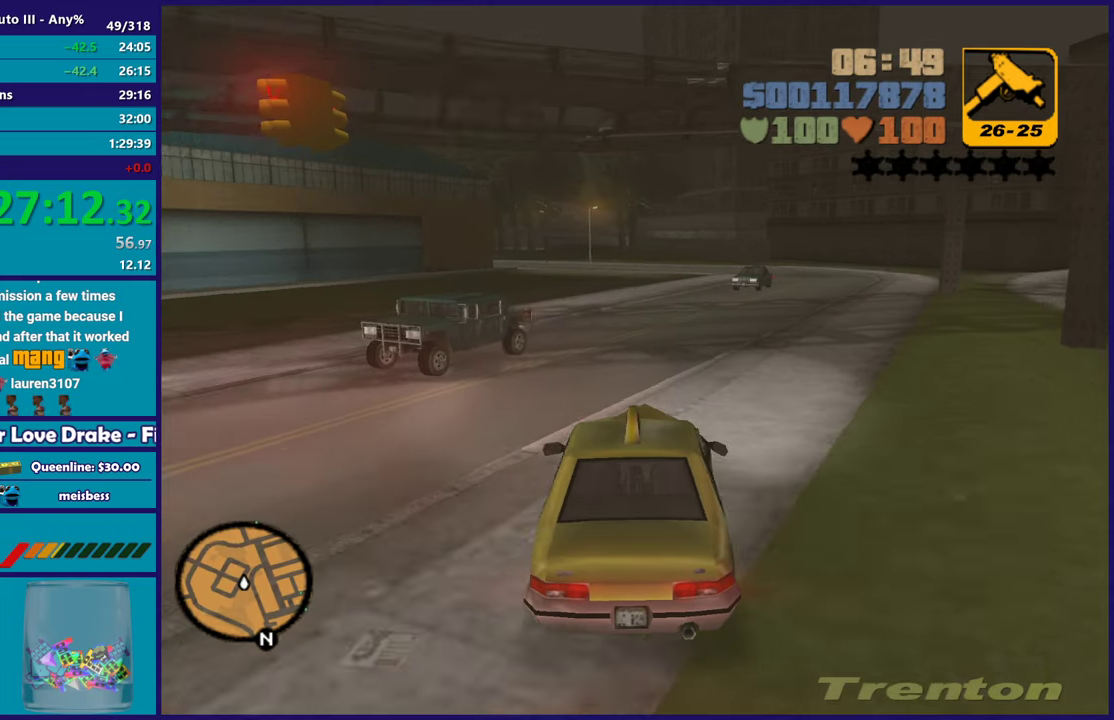
{"buttons": ["R2"], "left_stick": "center", "right_stick": "center"}
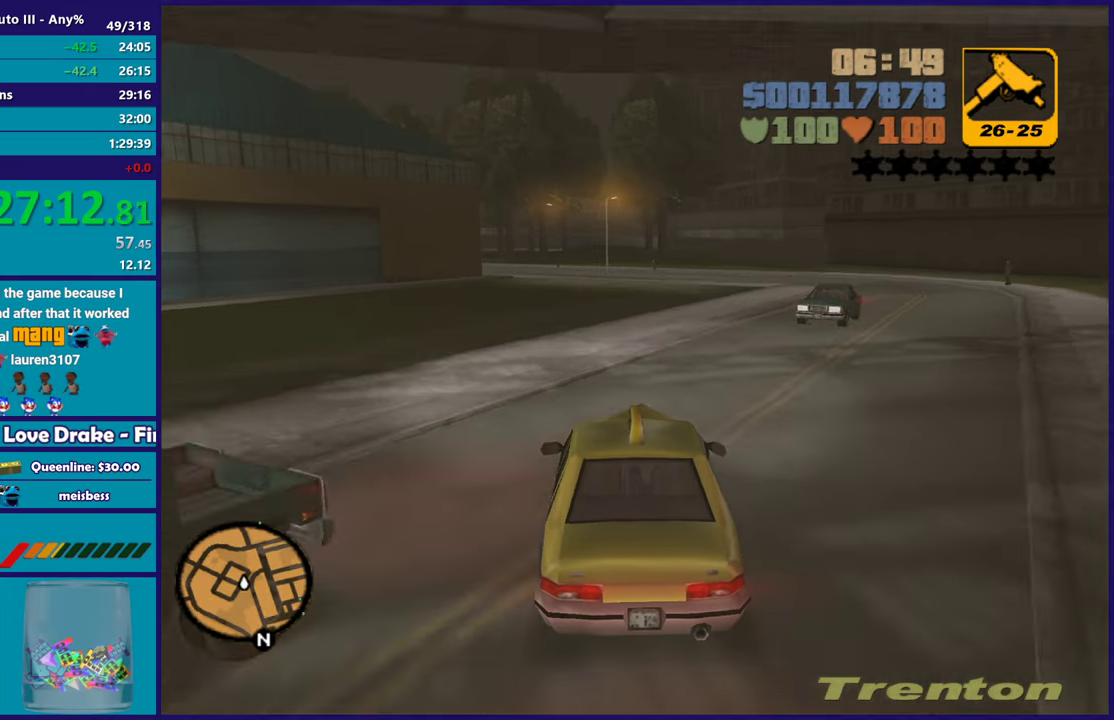
{"buttons": ["R2"], "left_stick": "center", "right_stick": "center", "events": [[317, "left_stick", "left"], [450, "left_stick", "center"]]}
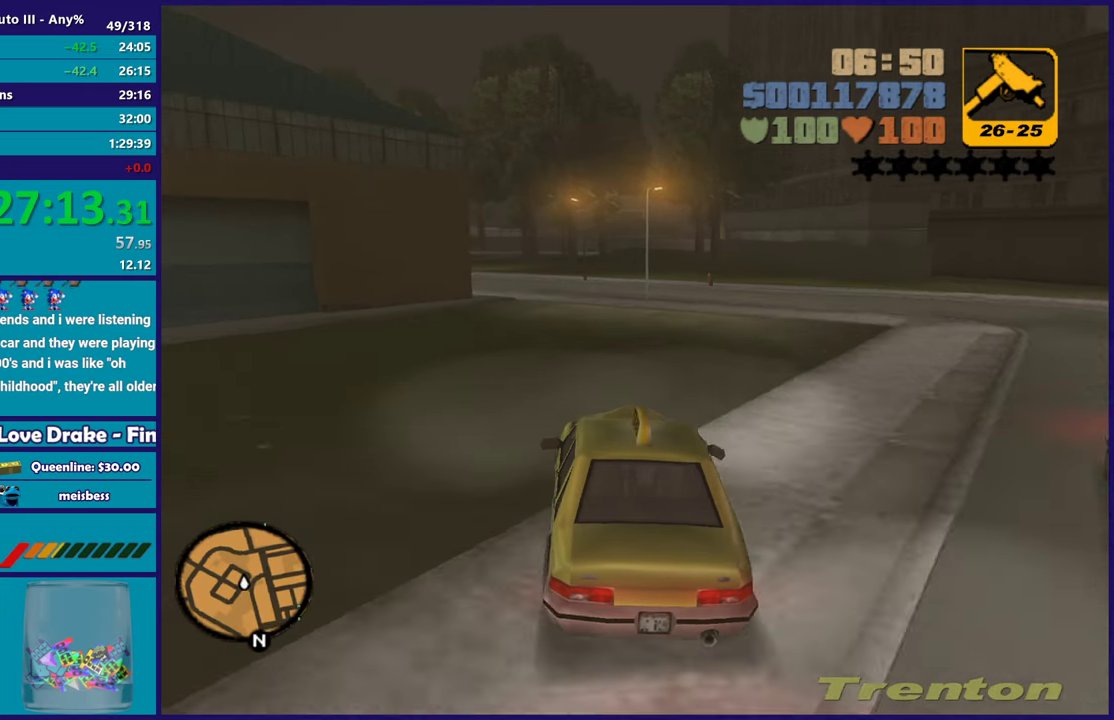
{"buttons": ["R2"], "left_stick": "center", "right_stick": "center", "events": [[317, "left_stick", "down-right"], [417, "left_stick", "center"]]}
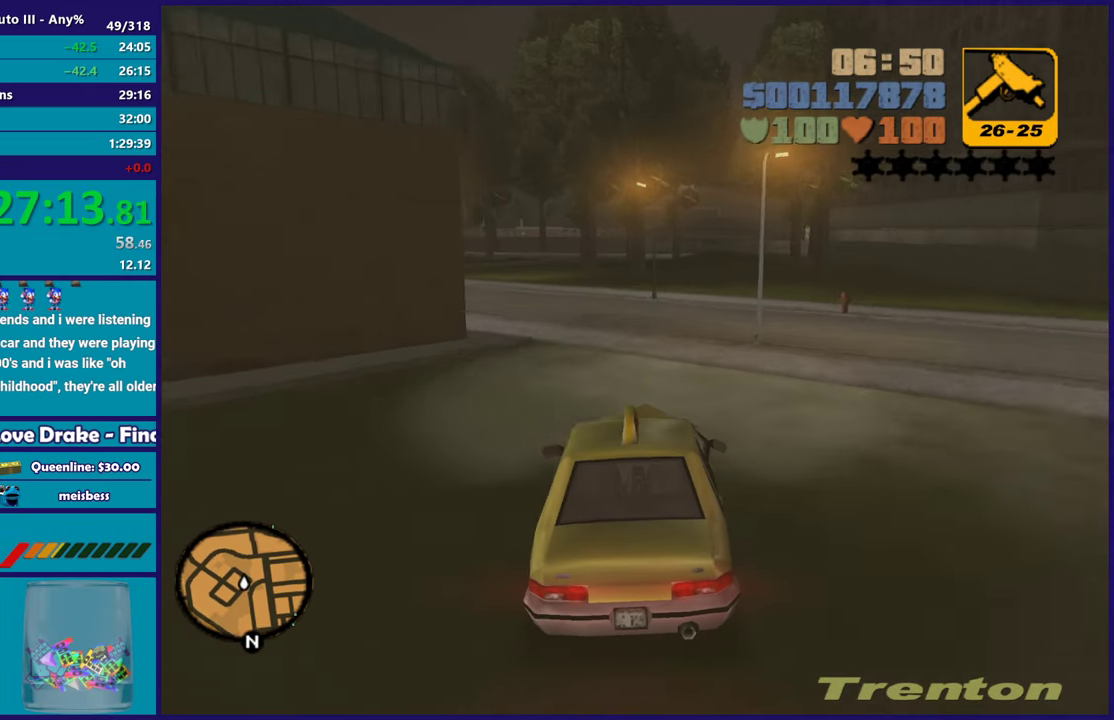
{"buttons": [], "left_stick": "center", "right_stick": "center", "events": [[50, "R2", "up"], [117, "left_stick", "left"], [500, "left_stick", "center"]]}
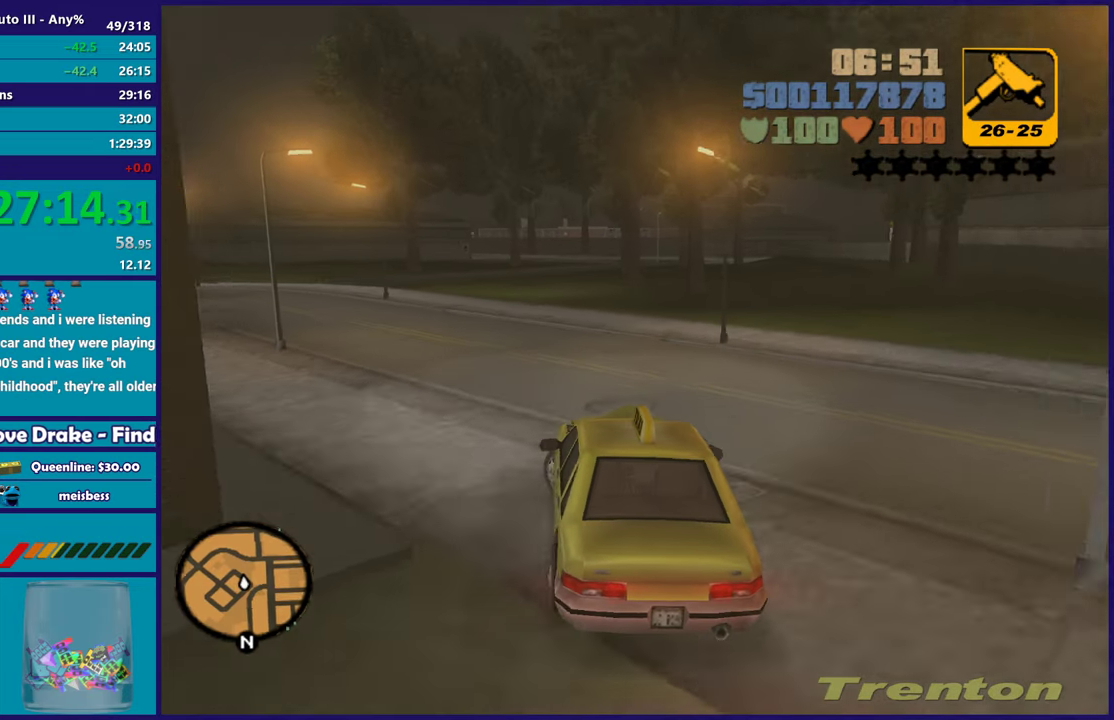
{"buttons": ["R2"], "left_stick": "center", "right_stick": "center", "events": [[83, "left_stick", "left"], [150, "R2", "down"], [233, "left_stick", "center"], [300, "left_stick", "down-right"], [467, "left_stick", "center"]]}
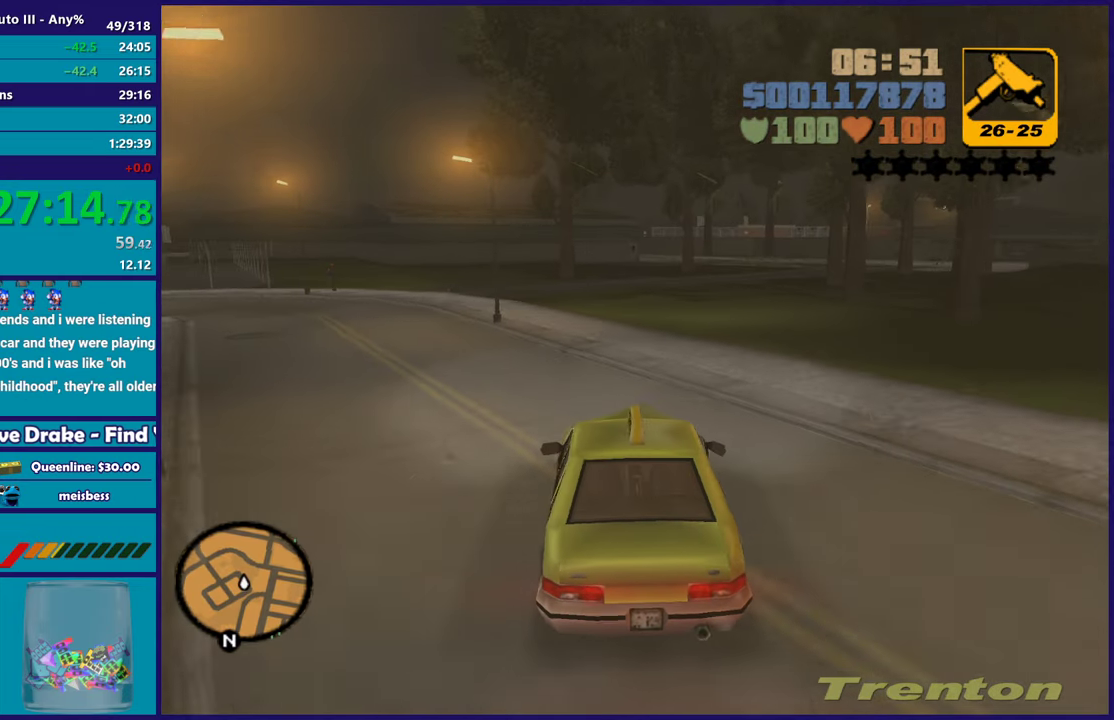
{"buttons": ["R2"], "left_stick": "down-right", "right_stick": "center", "events": [[133, "left_stick", "down-right"], [267, "left_stick", "center"], [450, "left_stick", "down-right"]]}
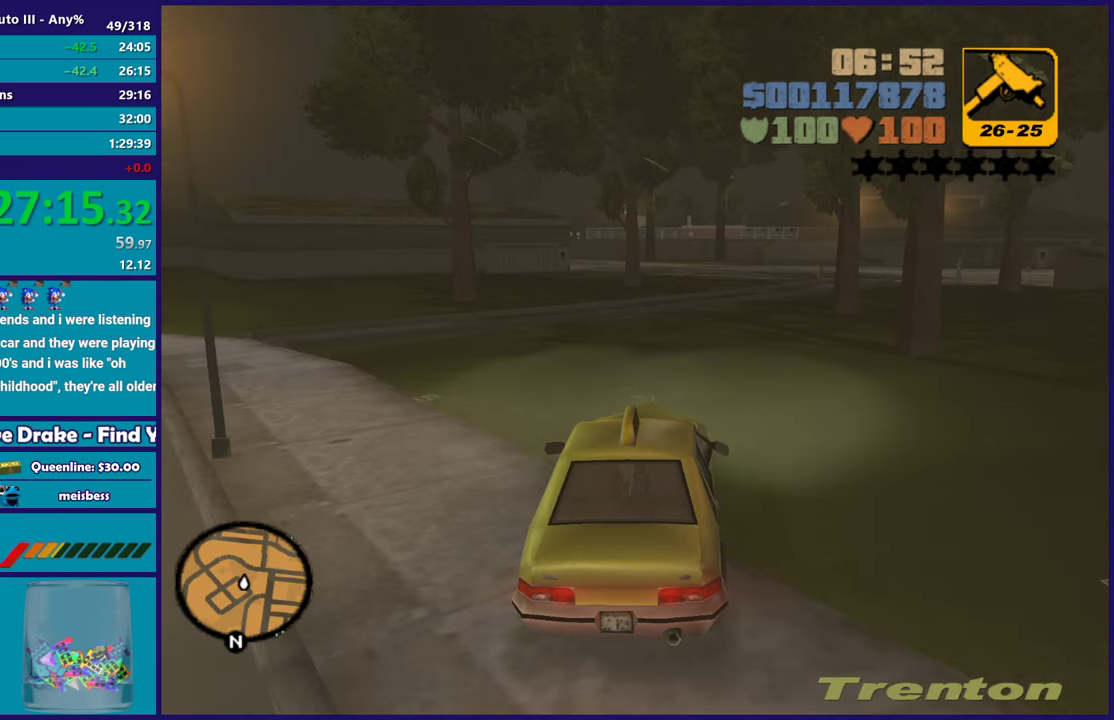
{"buttons": [], "left_stick": "down-right", "right_stick": "center", "events": [[33, "left_stick", "center"], [417, "left_stick", "down-right"], [483, "R2", "up"]]}
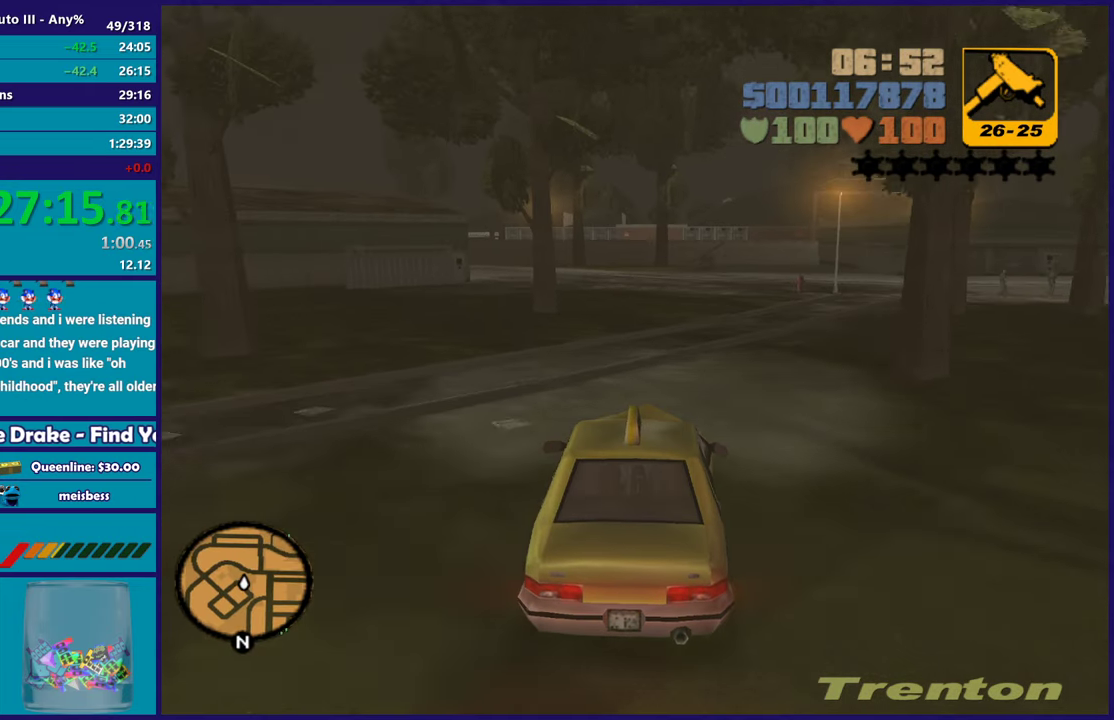
{"buttons": [], "left_stick": "down-right", "right_stick": "center", "events": [[117, "left_stick", "center"], [217, "left_stick", "down-right"]]}